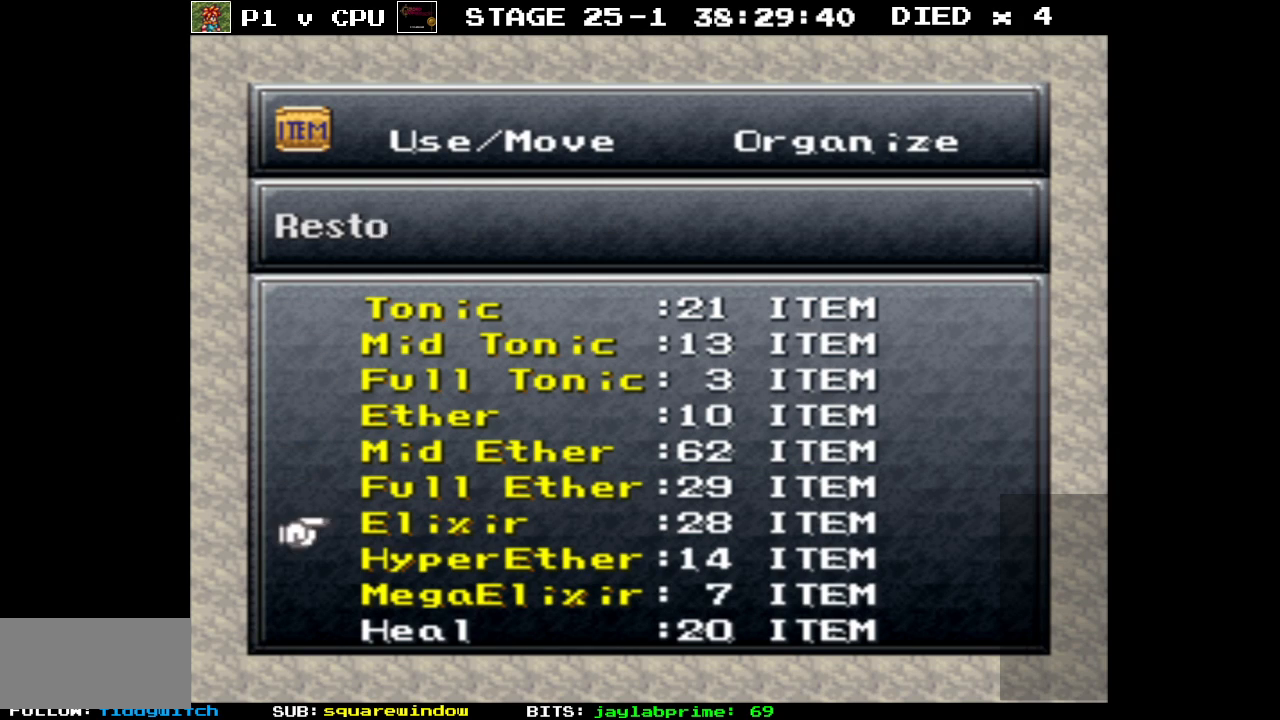
Gameplay with a controller (Nintendo layout); each line is a JSON object with the inputs held at the frame after it. "events" lists button and stick changes between this image and that frame as [ms after this image, input, new state], when the widget could be followed in between. Not read: L3 R1 R3.
{"buttons": ["DPAD_DOWN"], "events": []}
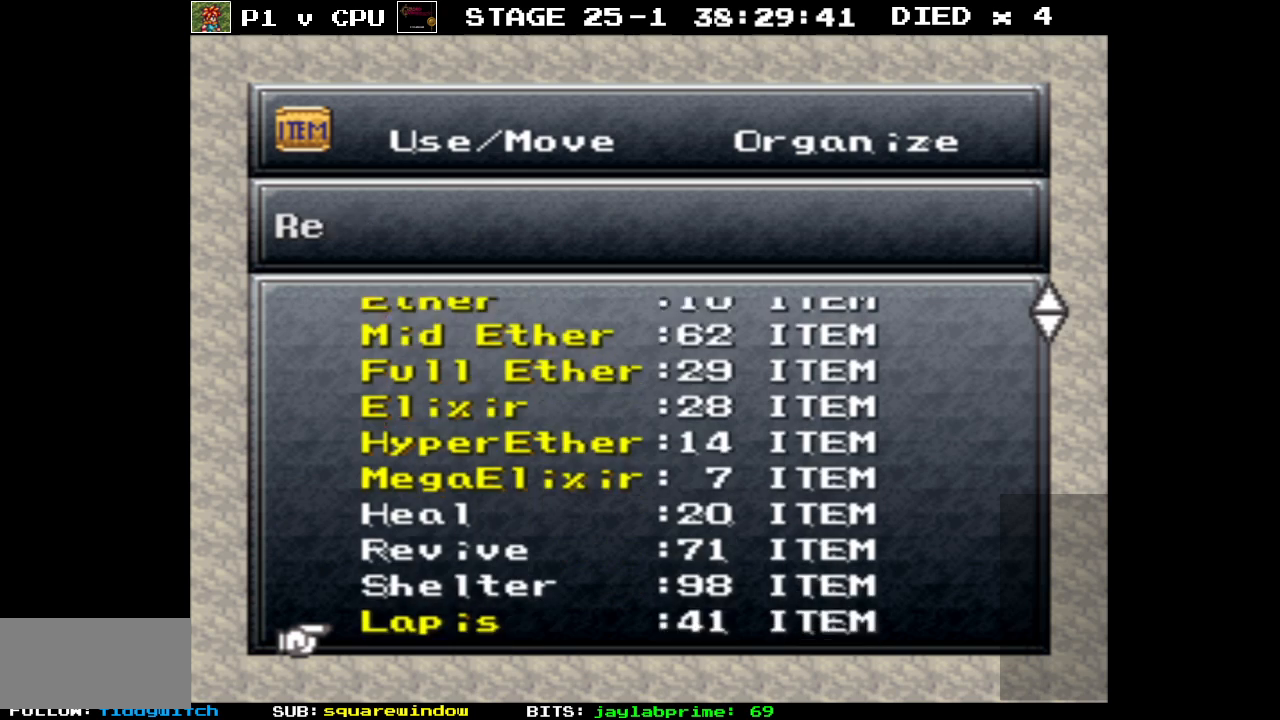
{"buttons": ["DPAD_DOWN"], "events": []}
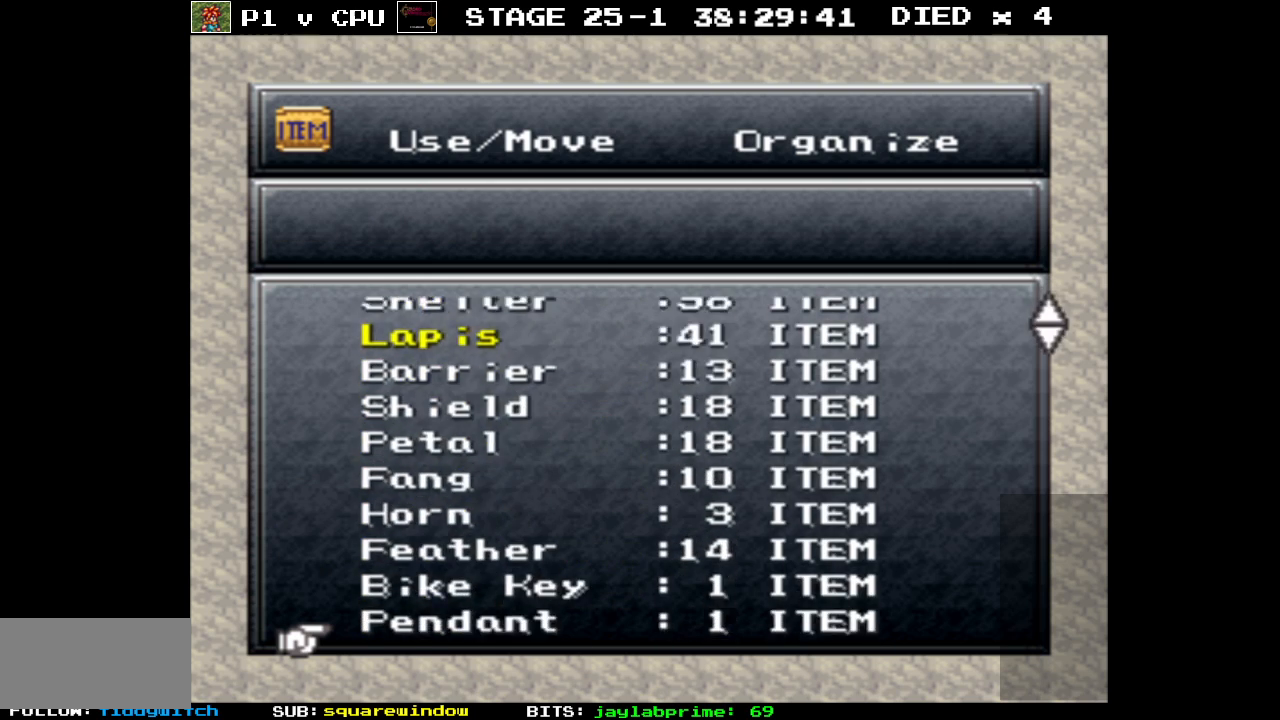
{"buttons": ["DPAD_DOWN"], "events": []}
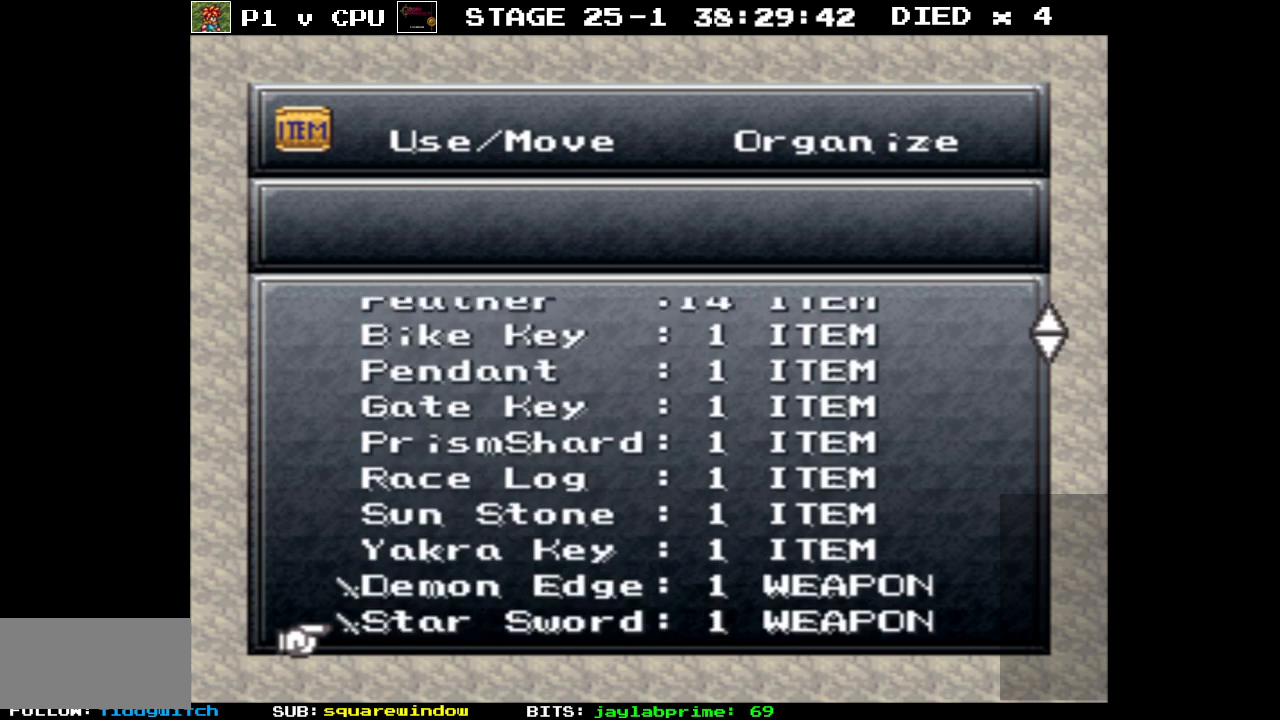
{"buttons": ["DPAD_DOWN"], "events": []}
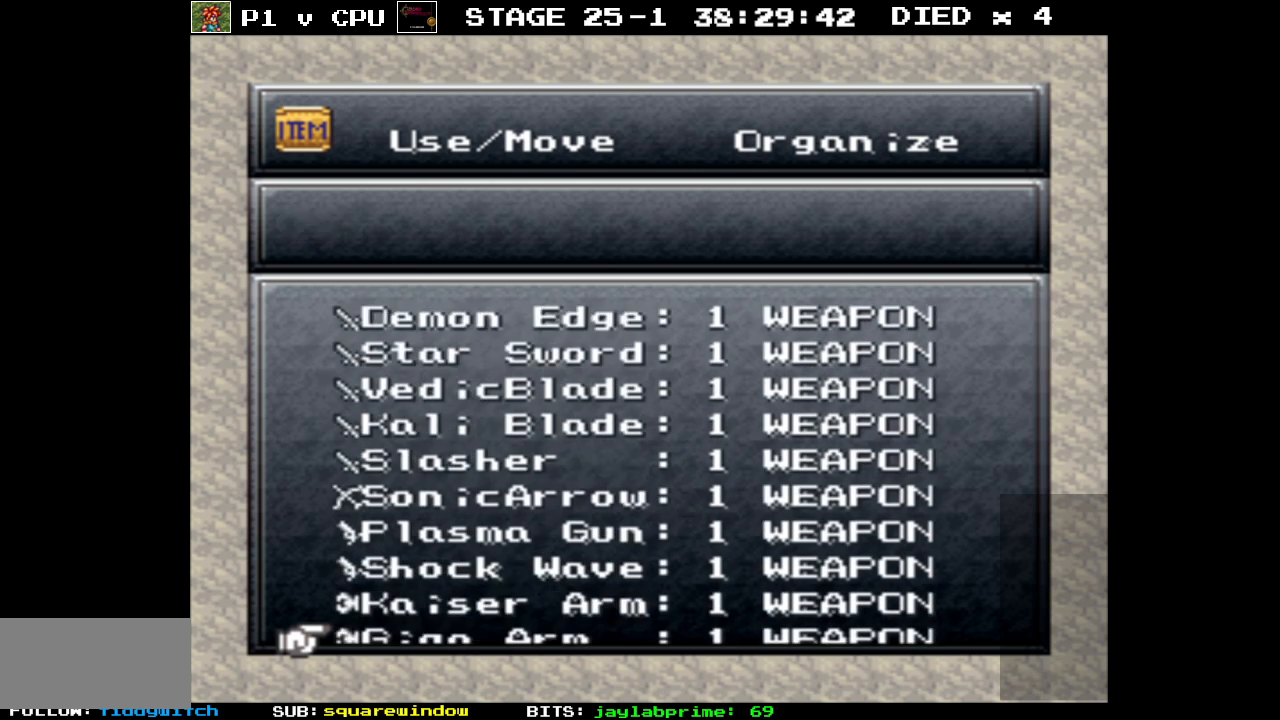
{"buttons": ["DPAD_DOWN"], "events": []}
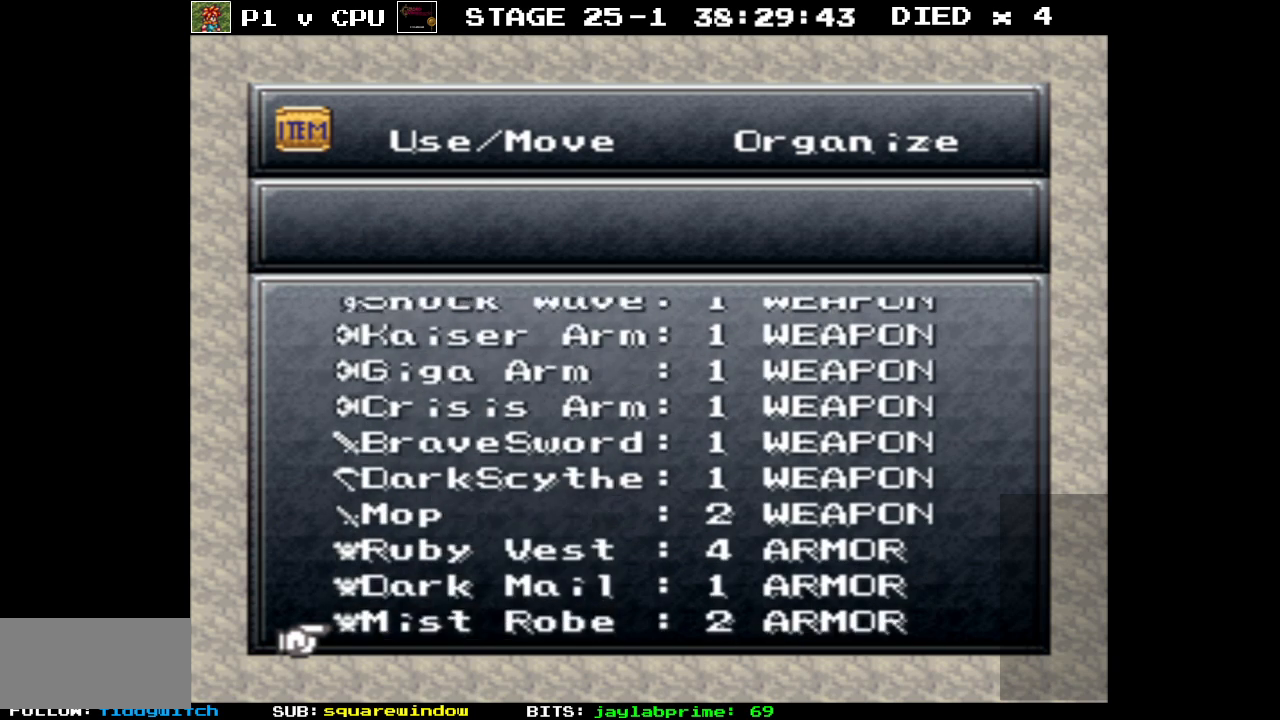
{"buttons": ["DPAD_DOWN"], "events": []}
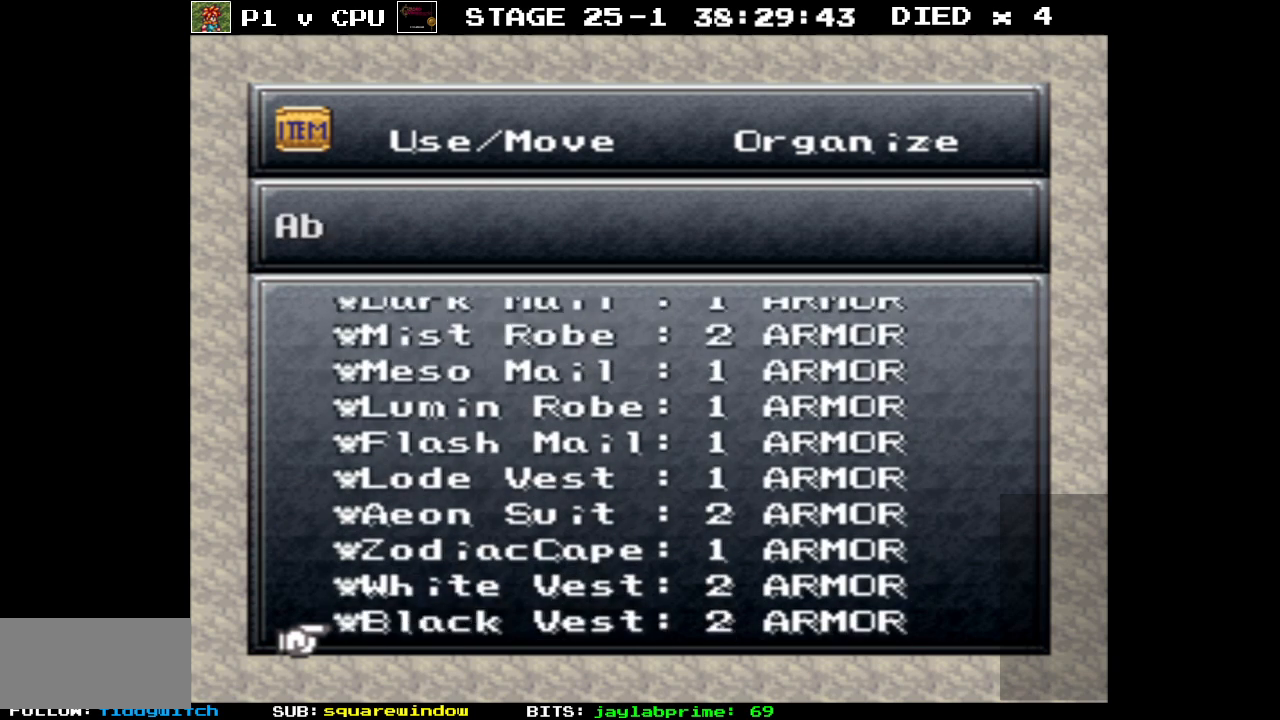
{"buttons": ["DPAD_DOWN"], "events": []}
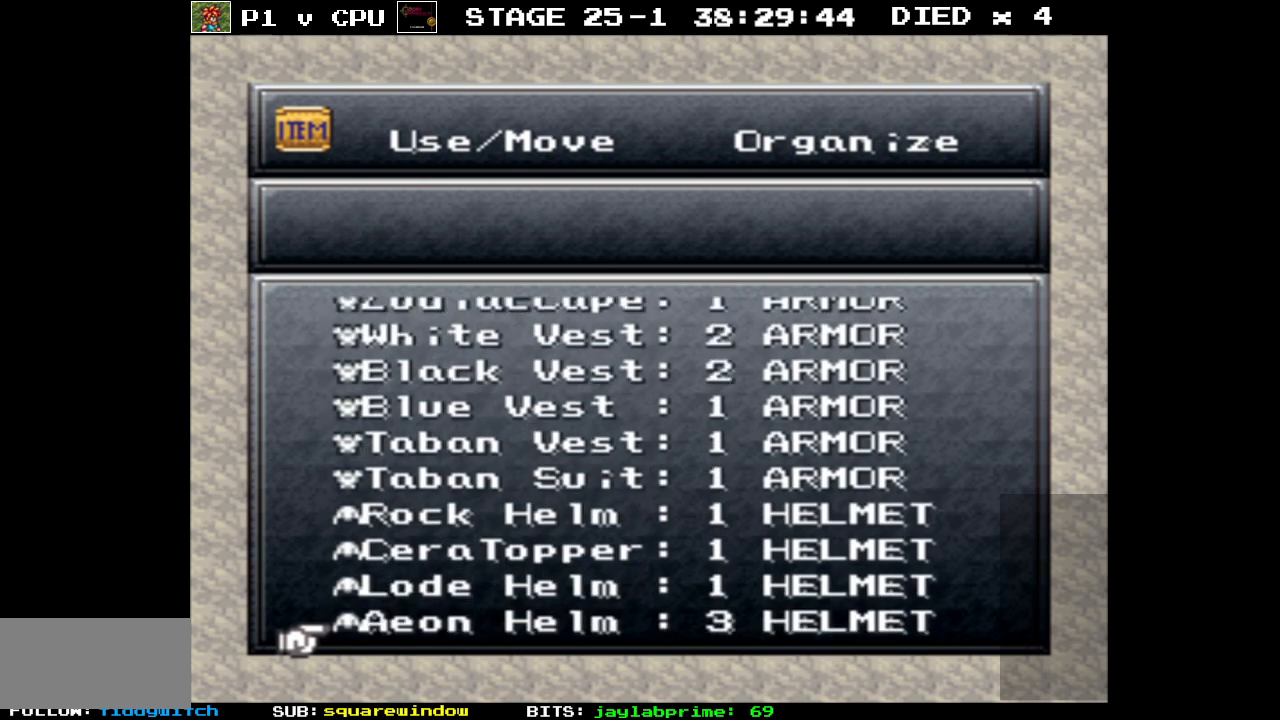
{"buttons": ["DPAD_DOWN"], "events": []}
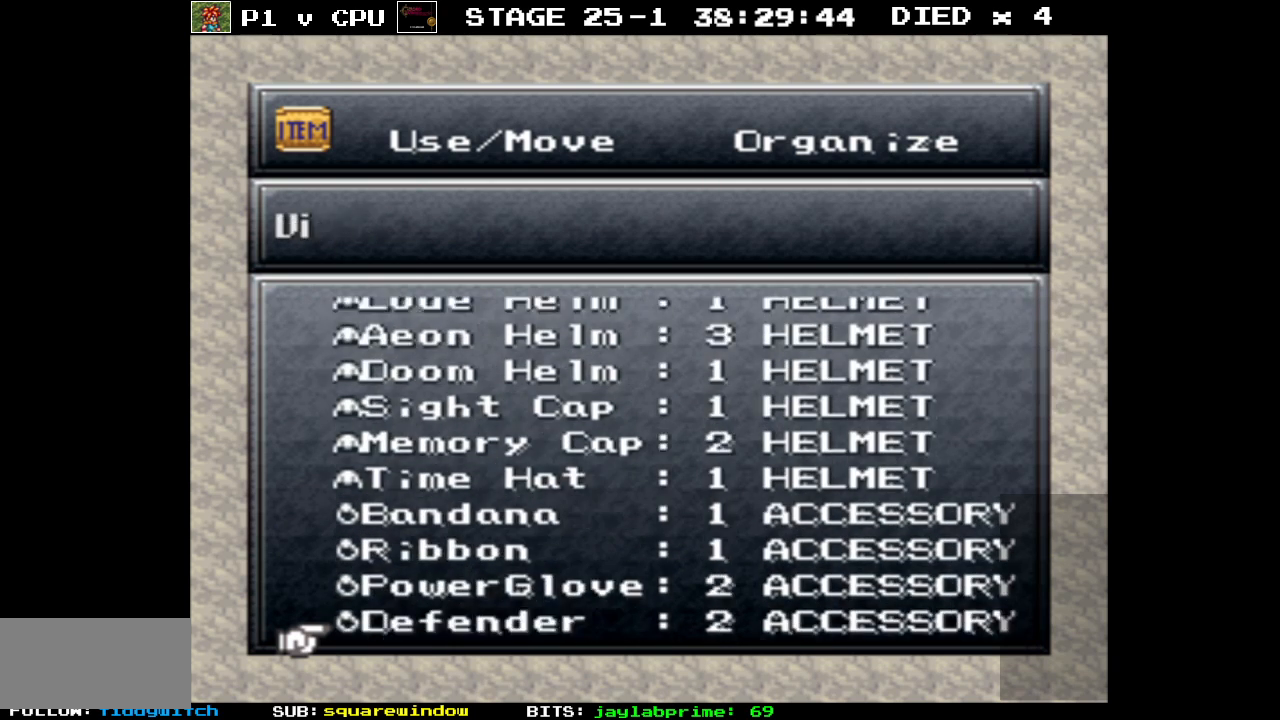
{"buttons": ["DPAD_DOWN"], "events": []}
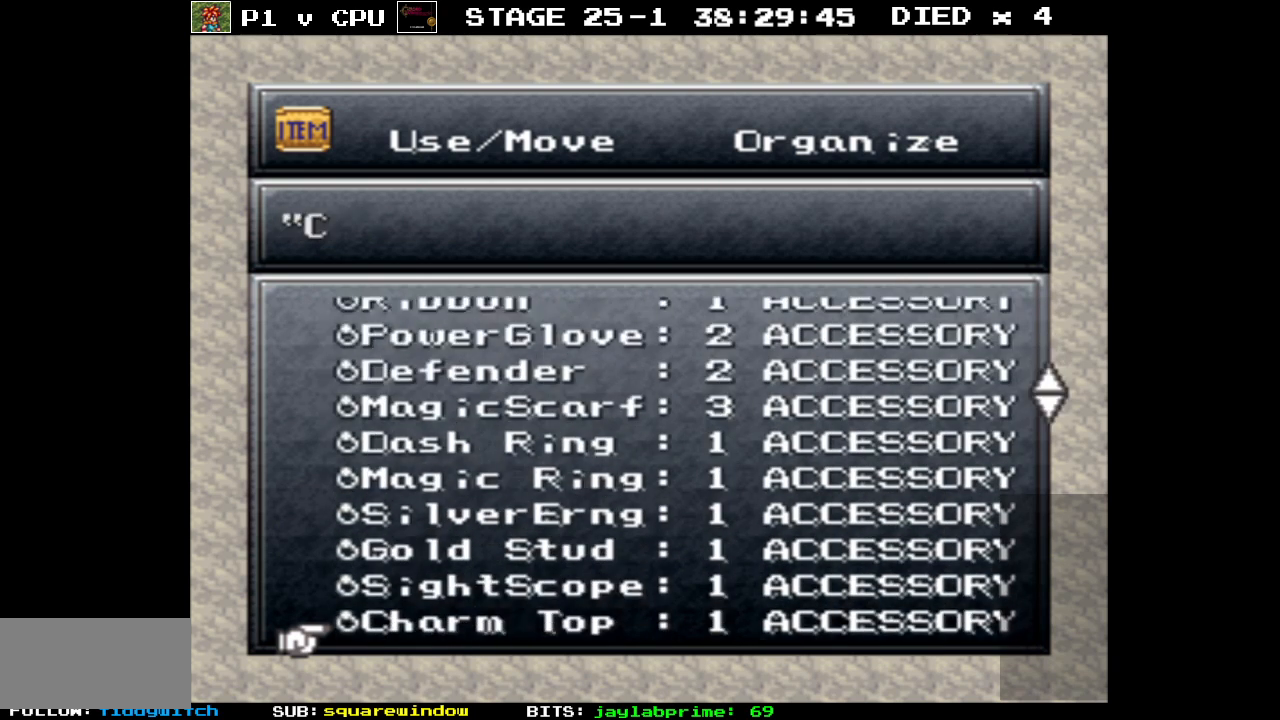
{"buttons": ["DPAD_DOWN"], "events": []}
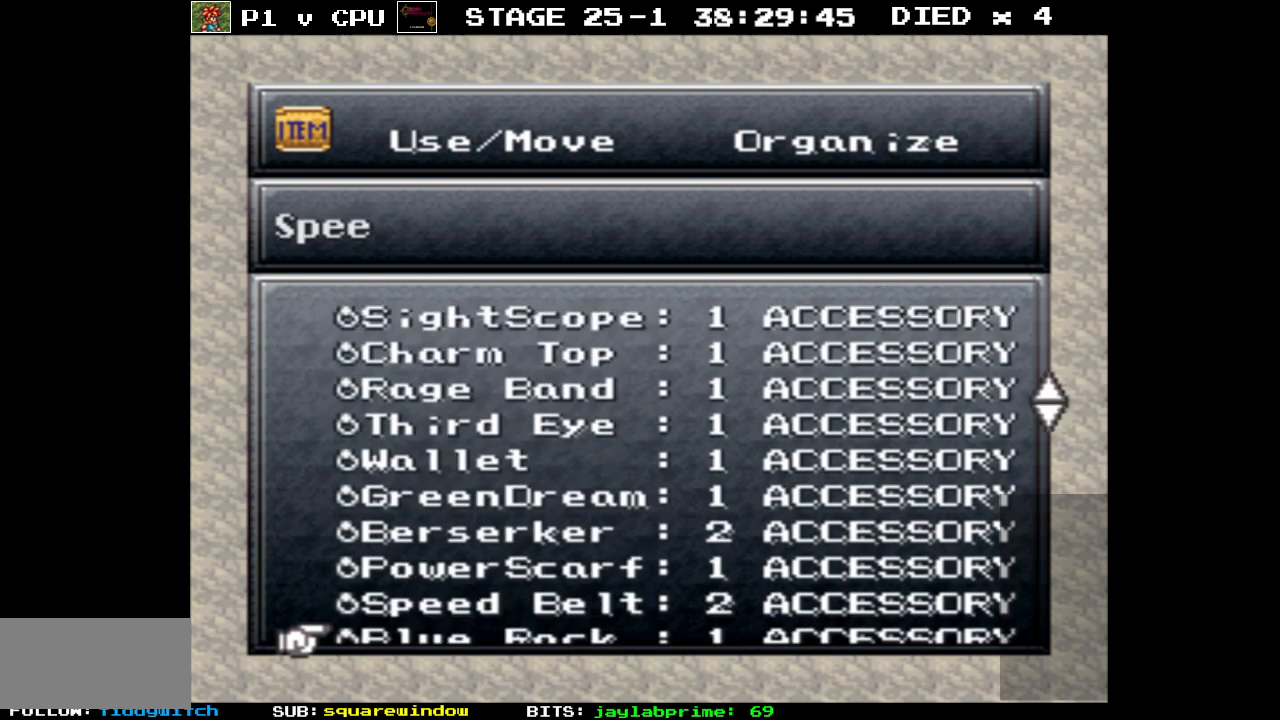
{"buttons": ["DPAD_DOWN"], "events": []}
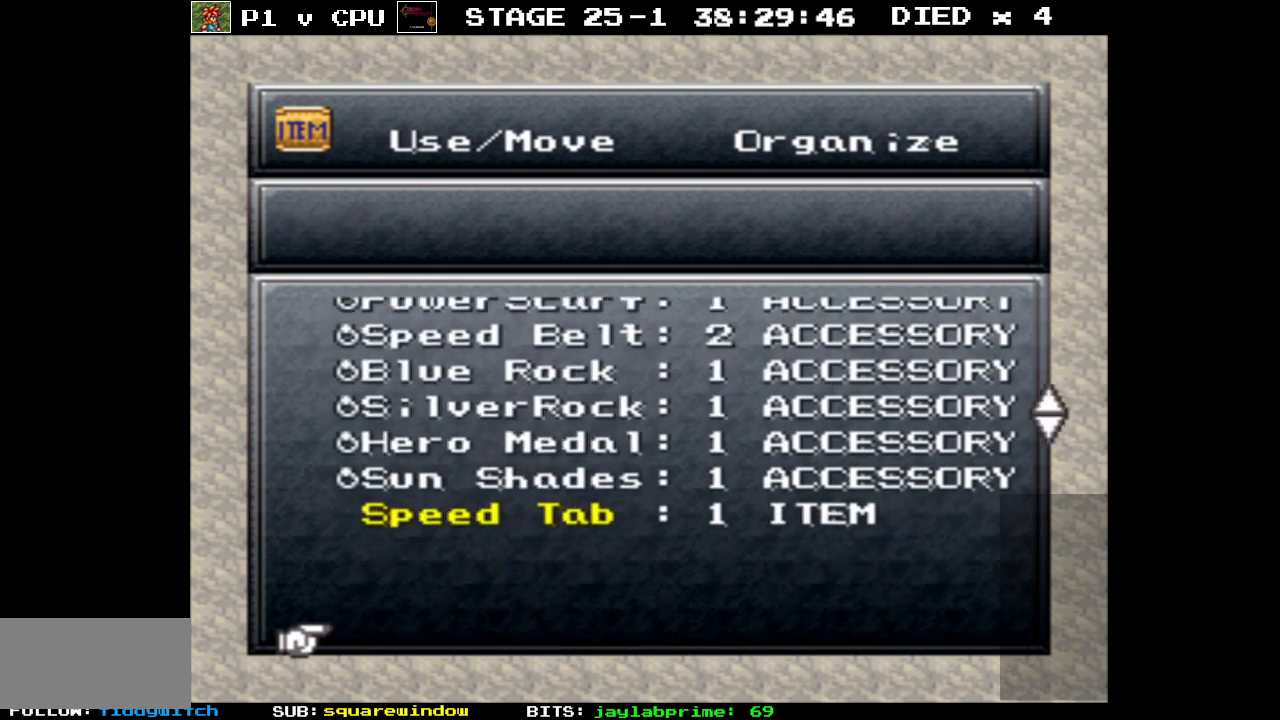
{"buttons": ["DPAD_UP"], "events": [[100, "DPAD_DOWN", "up"], [283, "DPAD_UP", "down"]]}
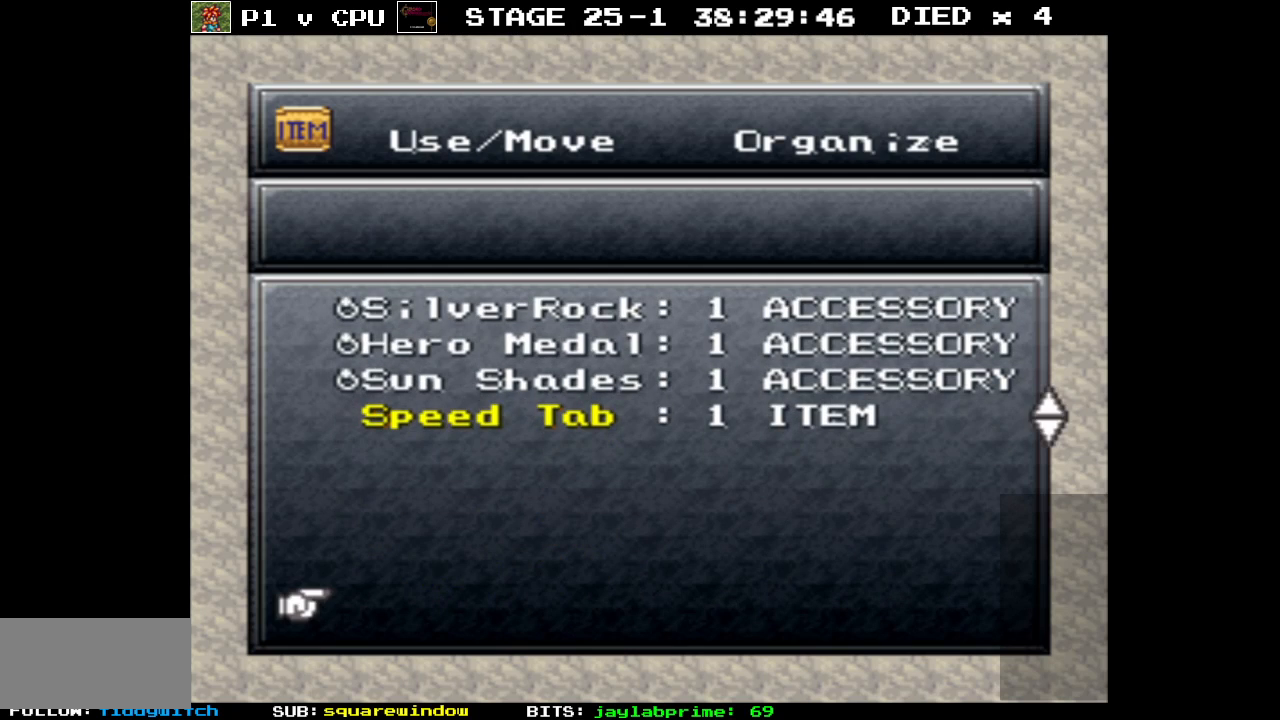
{"buttons": ["DPAD_UP"], "events": []}
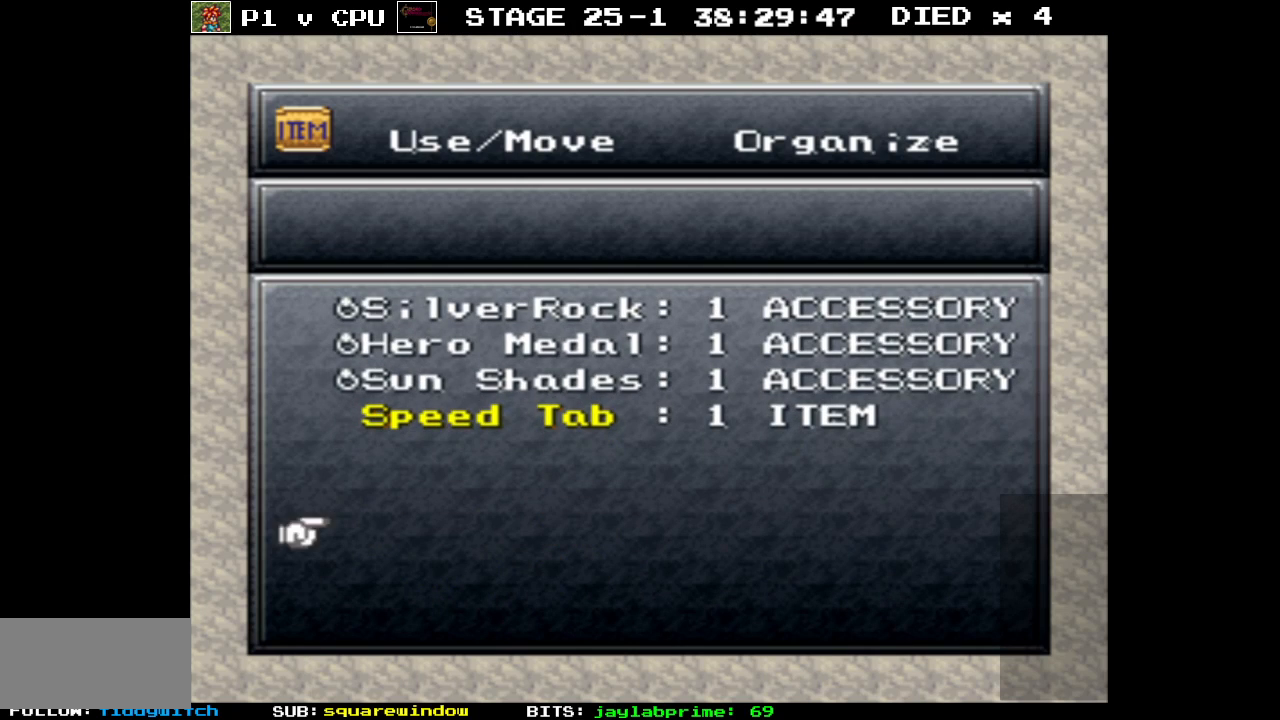
{"buttons": ["DPAD_UP"], "events": [[117, "DPAD_UP", "up"], [467, "DPAD_UP", "down"]]}
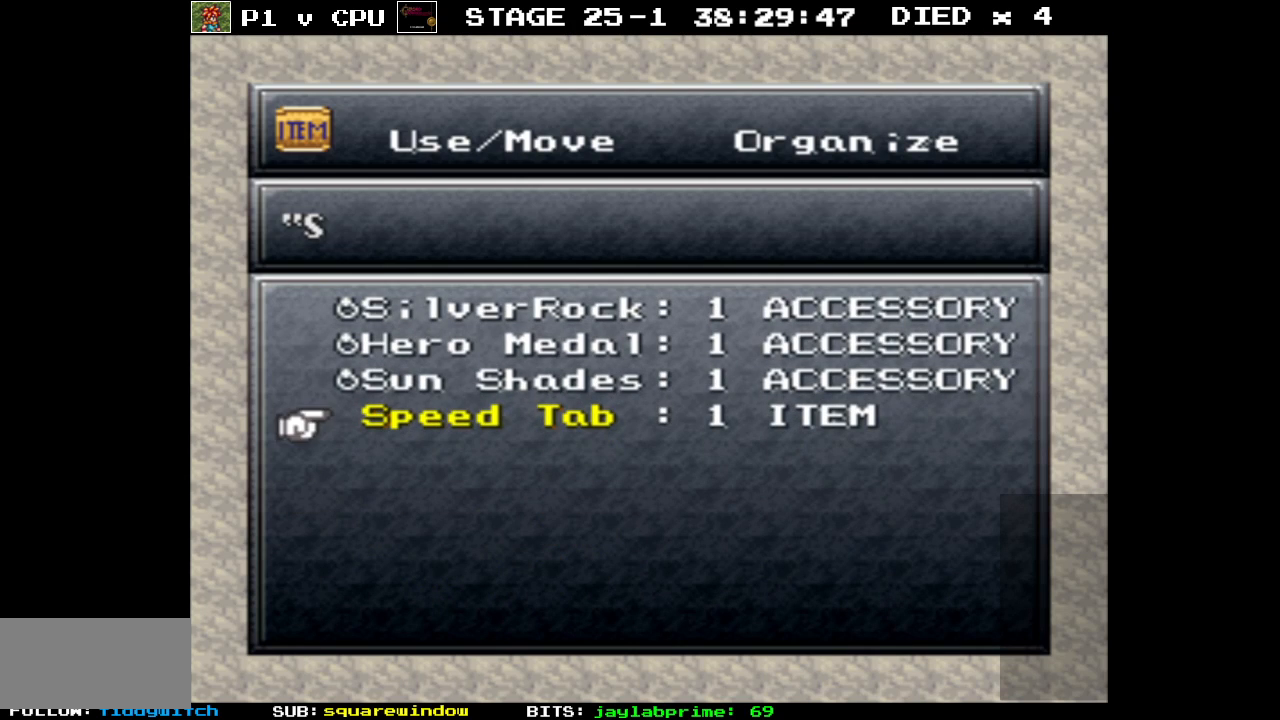
{"buttons": [], "events": [[67, "DPAD_UP", "up"], [167, "A", "down"], [250, "A", "up"], [300, "A", "down"], [400, "A", "up"]]}
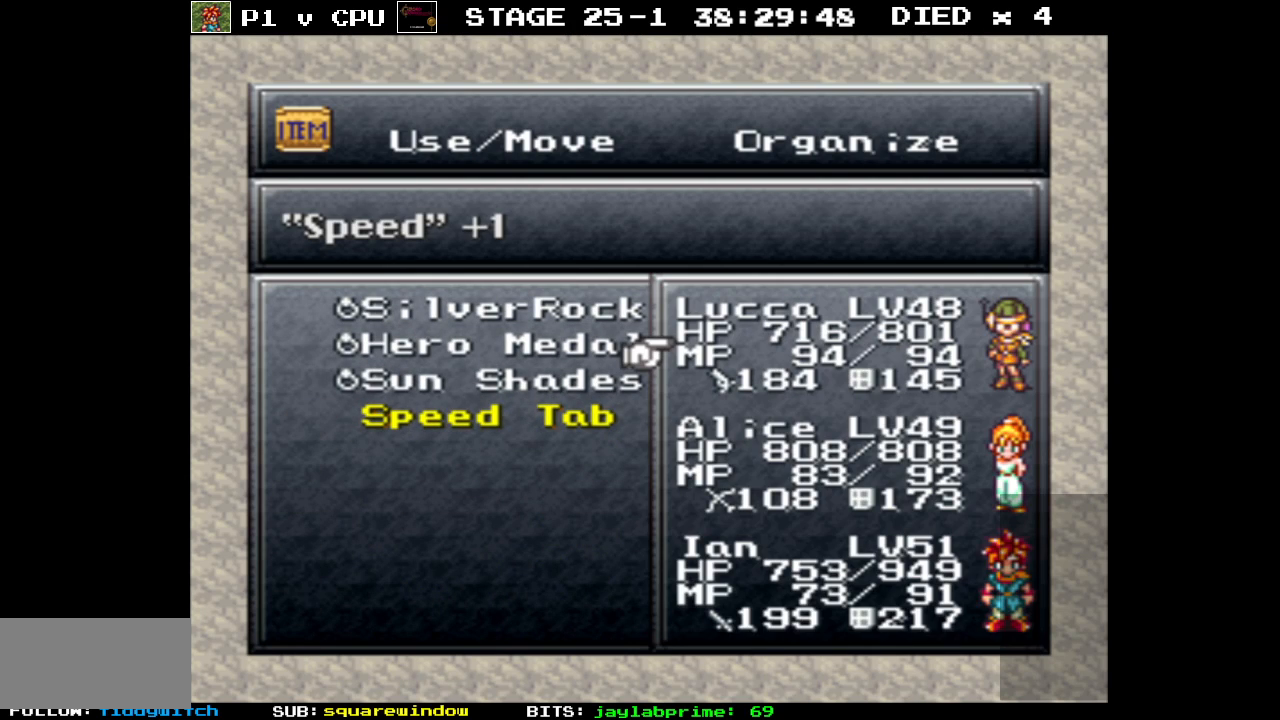
{"buttons": [], "events": []}
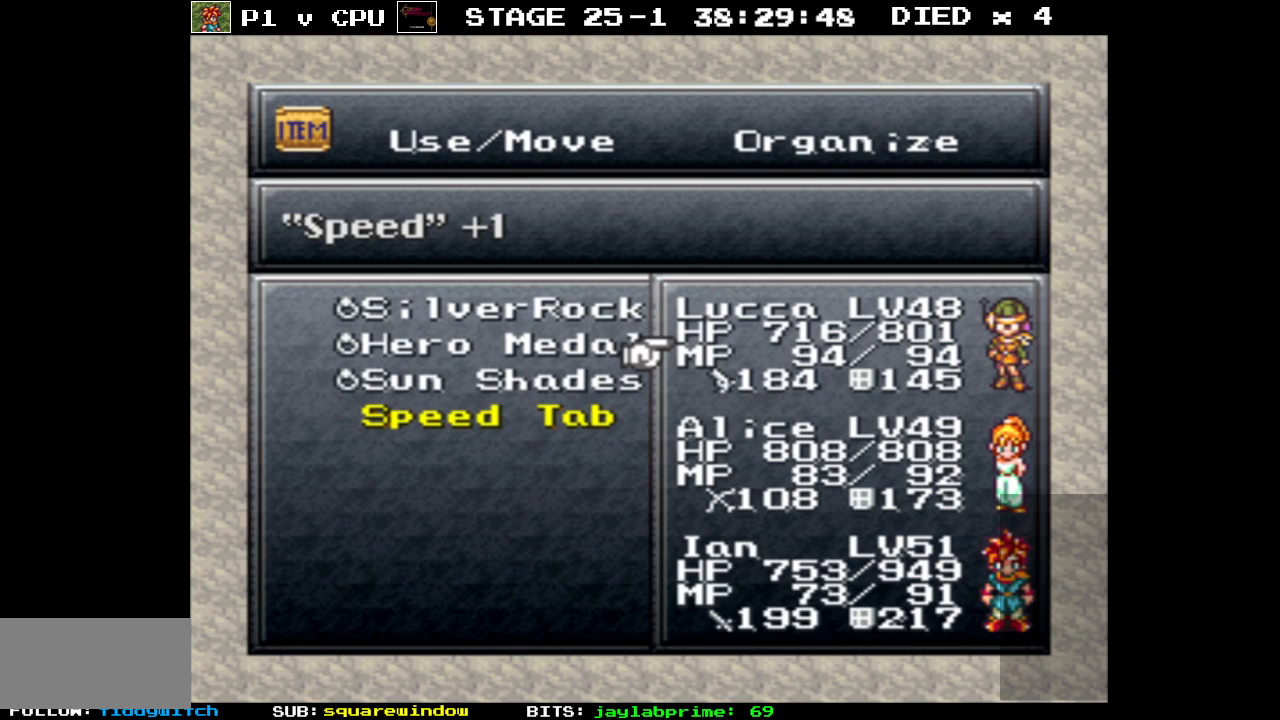
{"buttons": [], "events": [[283, "A", "down"], [383, "A", "up"]]}
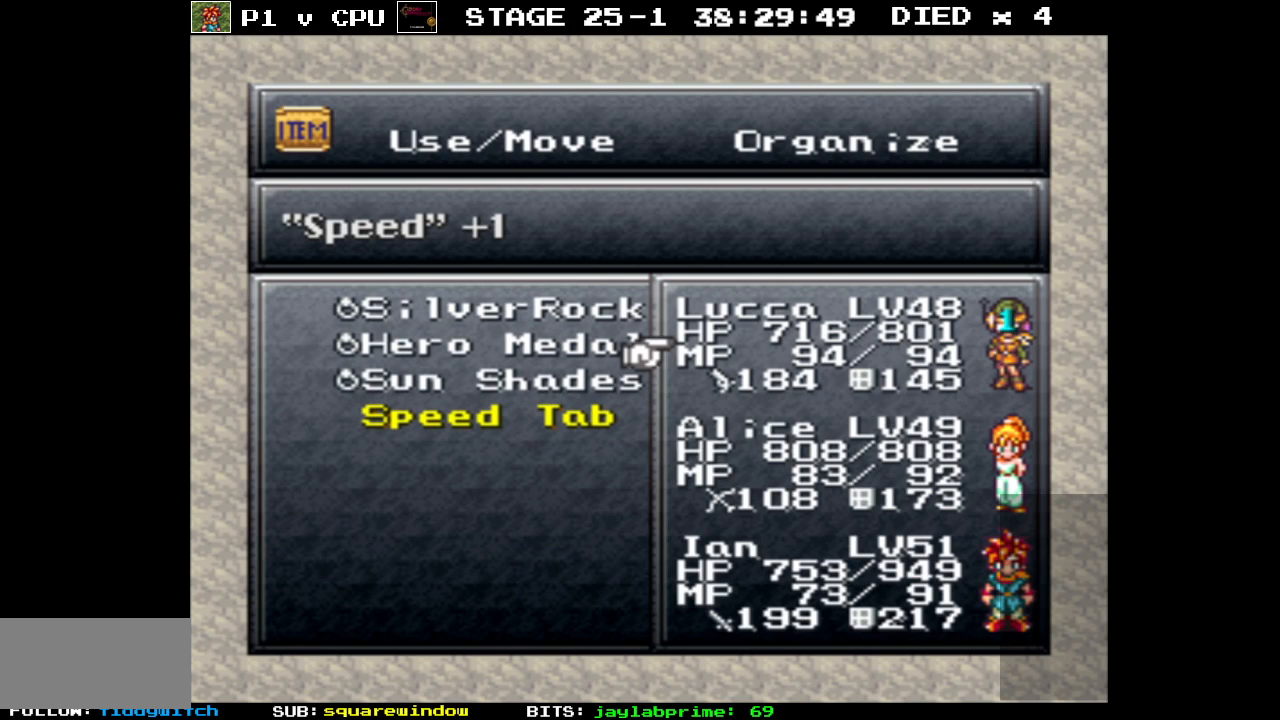
{"buttons": [], "events": []}
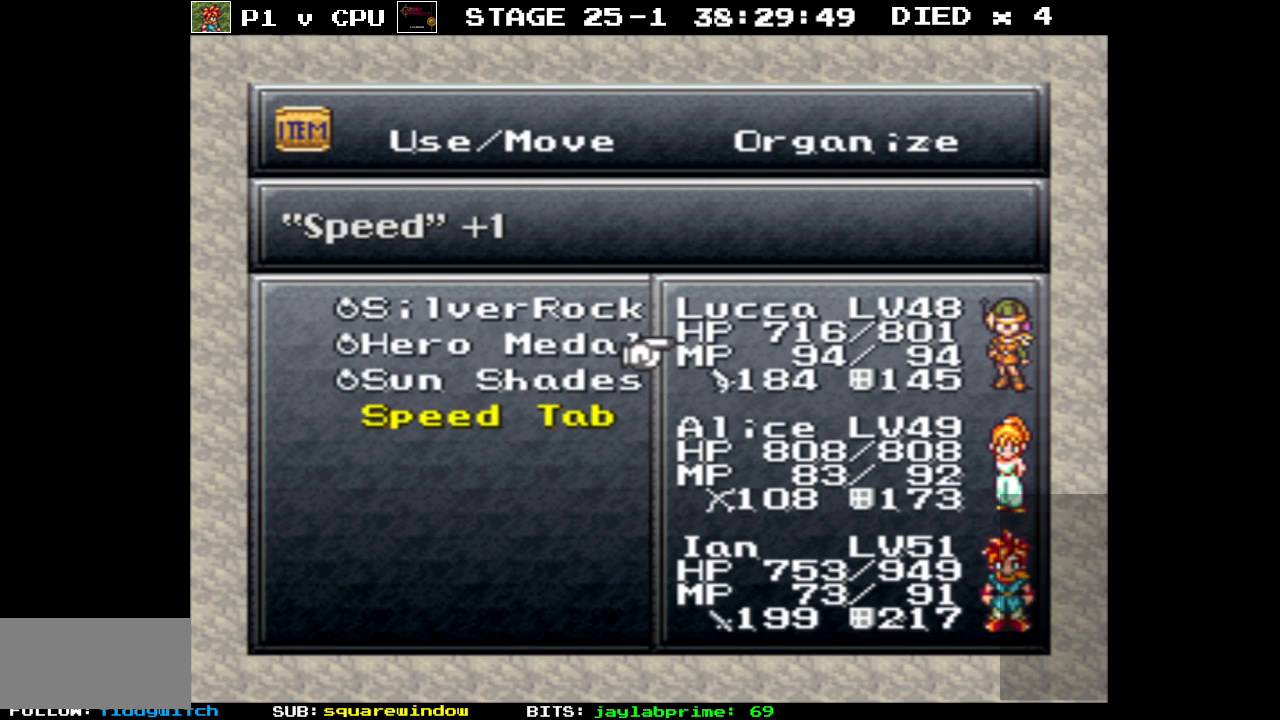
{"buttons": ["B"], "events": [[483, "B", "down"]]}
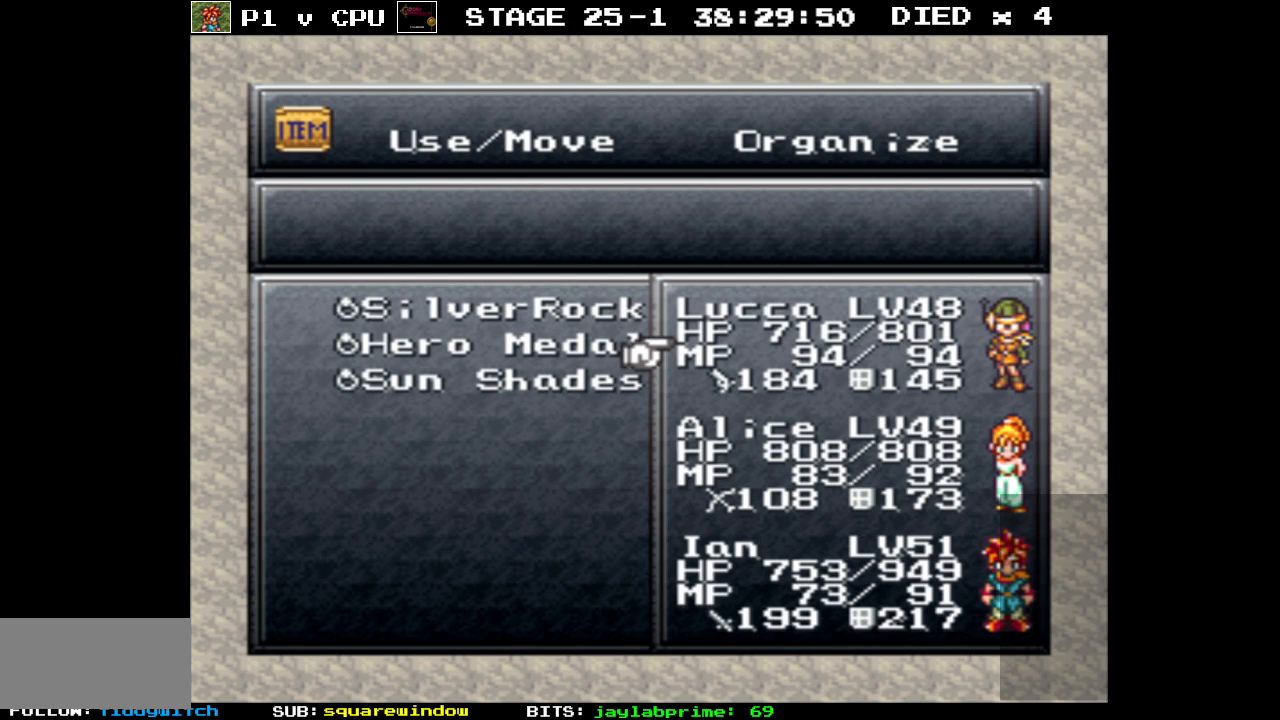
{"buttons": [], "events": [[83, "B", "up"], [267, "DPAD_RIGHT", "down"], [383, "DPAD_RIGHT", "up"]]}
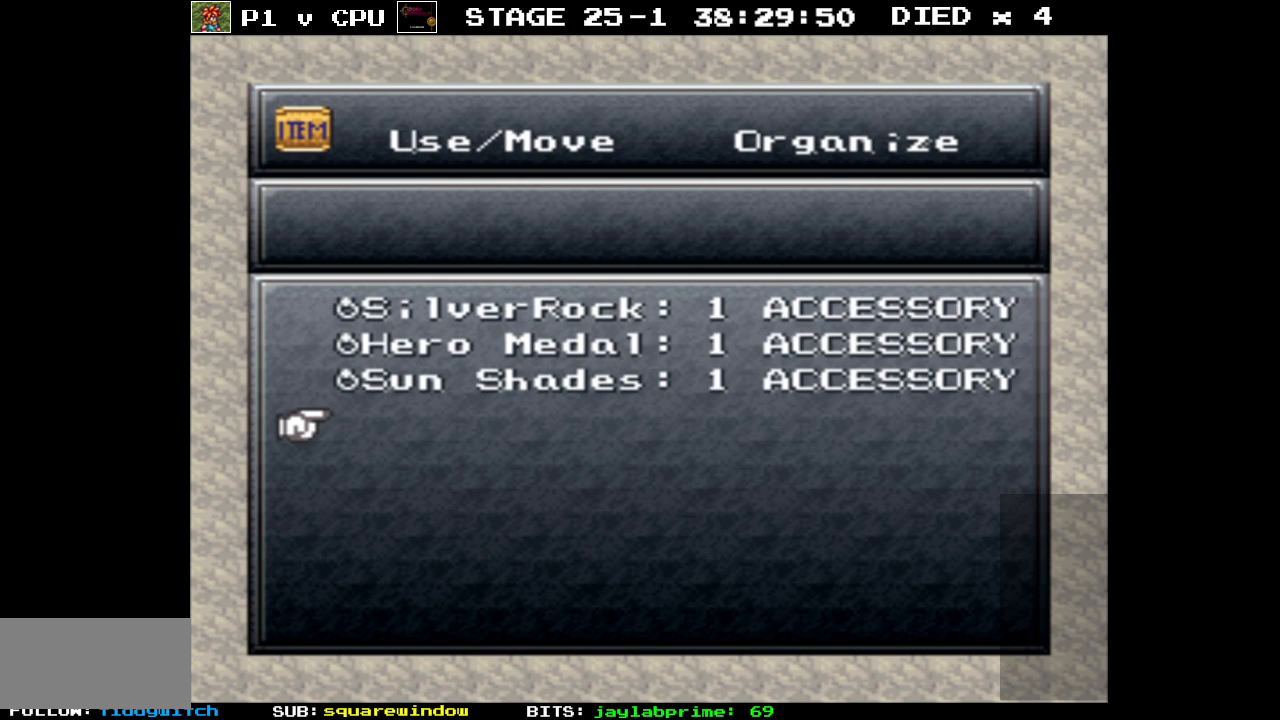
{"buttons": [], "events": [[83, "B", "down"], [150, "B", "up"], [233, "DPAD_RIGHT", "down"], [333, "DPAD_RIGHT", "up"], [400, "A", "down"], [500, "A", "up"]]}
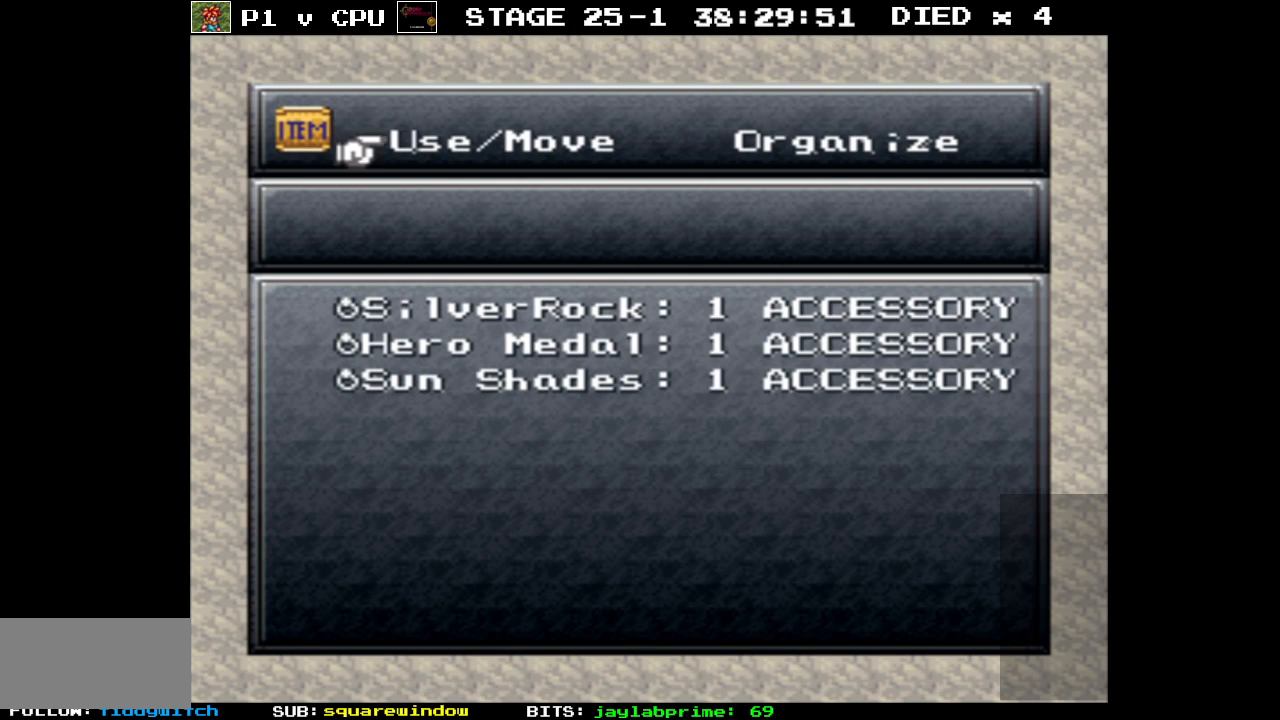
{"buttons": [], "events": [[233, "B", "down"], [317, "B", "up"], [400, "B", "down"], [500, "B", "up"]]}
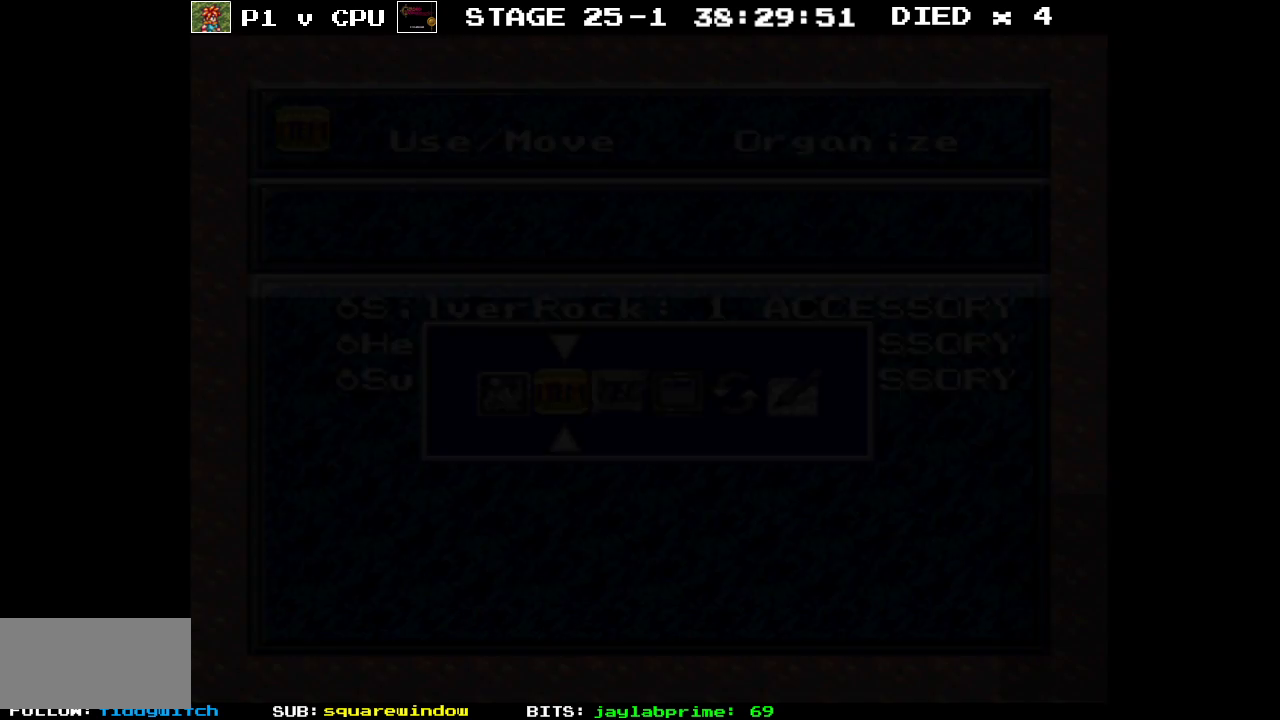
{"buttons": [], "events": [[83, "B", "down"], [183, "B", "up"]]}
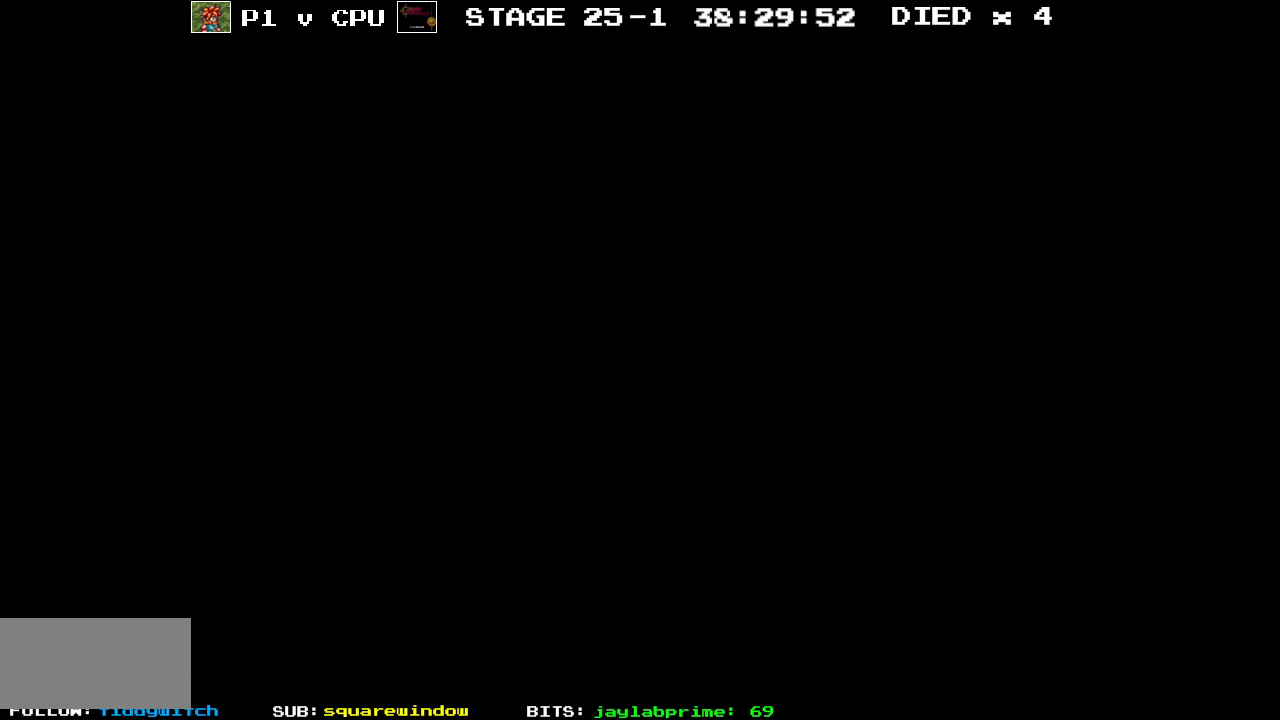
{"buttons": ["B", "DPAD_DOWN", "DPAD_LEFT"], "events": [[400, "DPAD_DOWN", "down"], [417, "B", "down"], [433, "DPAD_LEFT", "down"]]}
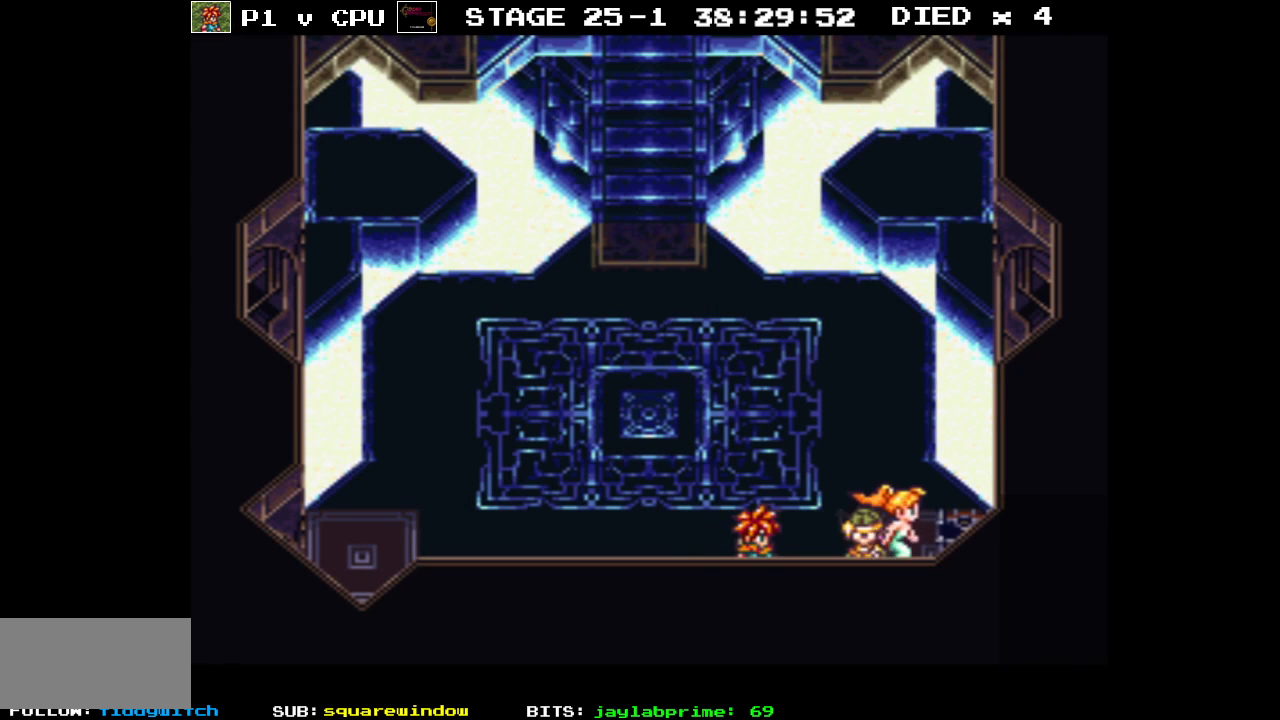
{"buttons": ["B", "DPAD_LEFT"], "events": [[267, "DPAD_DOWN", "up"]]}
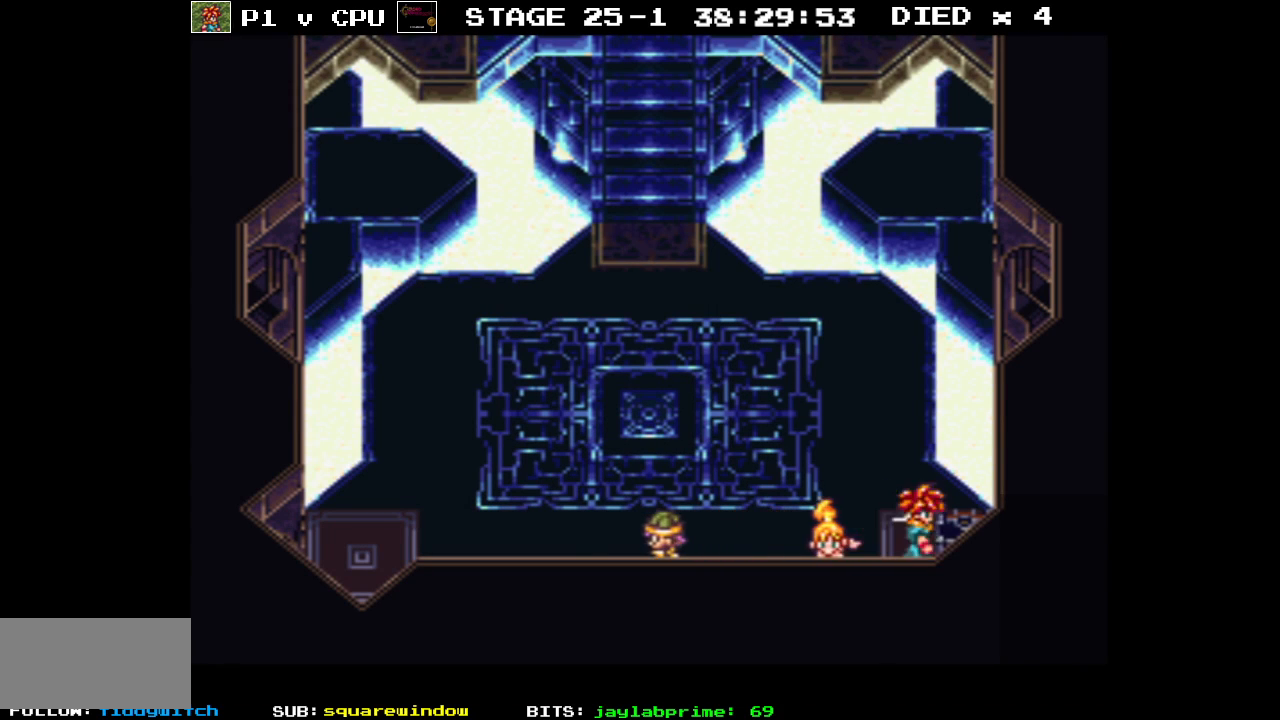
{"buttons": ["B", "DPAD_LEFT"], "events": []}